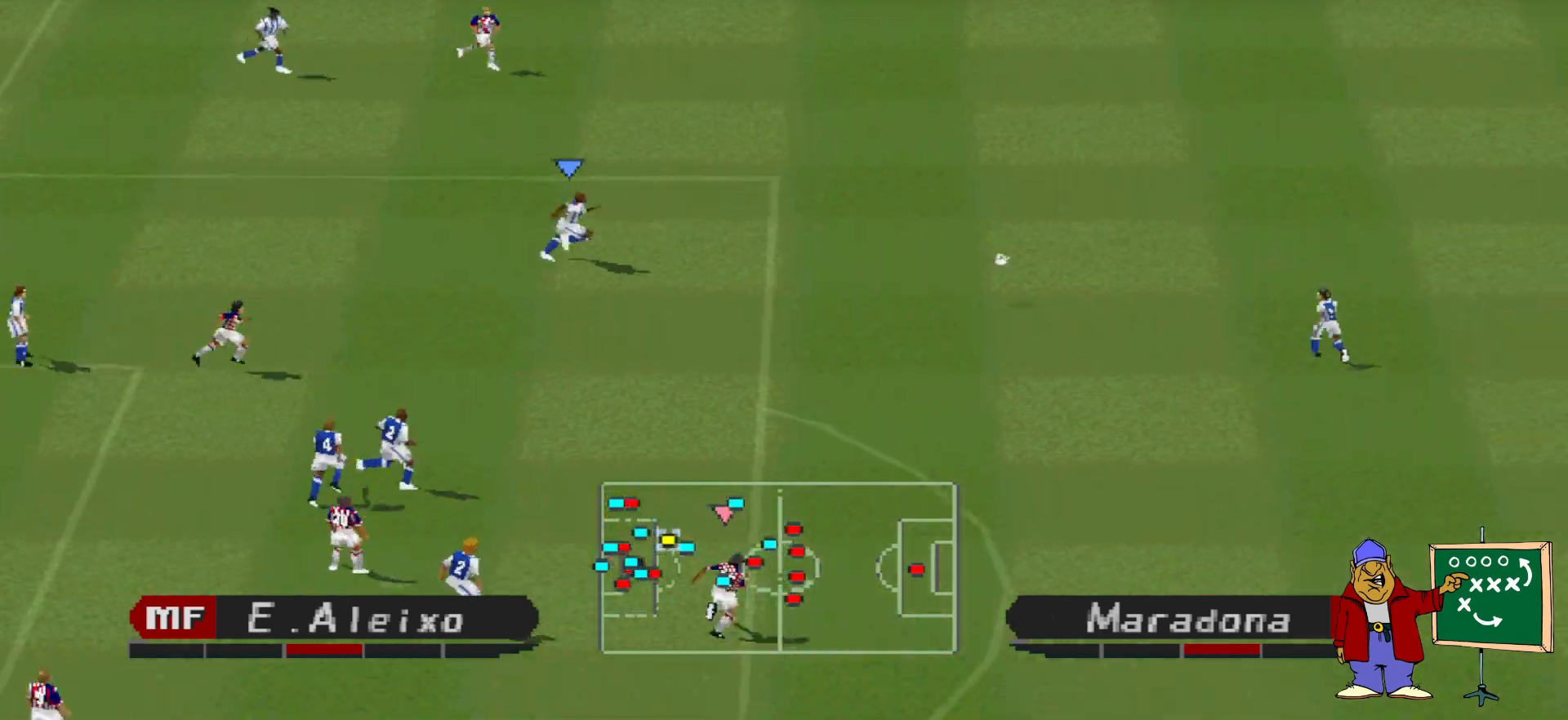
Gameplay with a controller (PlayStation layout); each line is a JSON object with the inputs held at the frame after it. "events" lists button and stick changes between this image and that frame as [ms after this image, input, new state], when the widget could be followed in between. Not read: left_stick right_stick.
{"buttons": ["DPAD_UP", "DPAD_RIGHT"], "events": [[400, "DPAD_UP", "down"], [433, "R1", "up"]]}
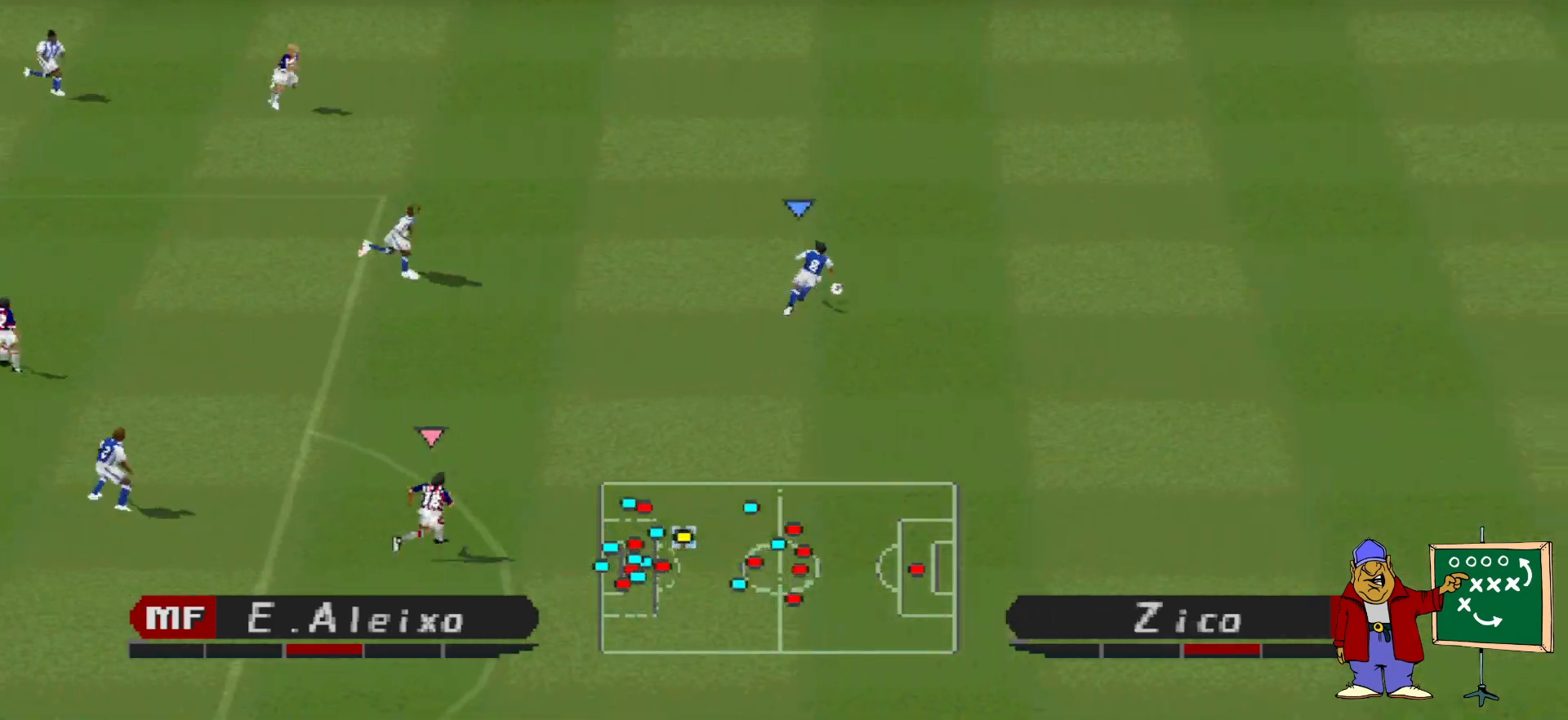
{"buttons": ["DPAD_RIGHT"], "events": [[300, "DPAD_UP", "up"]]}
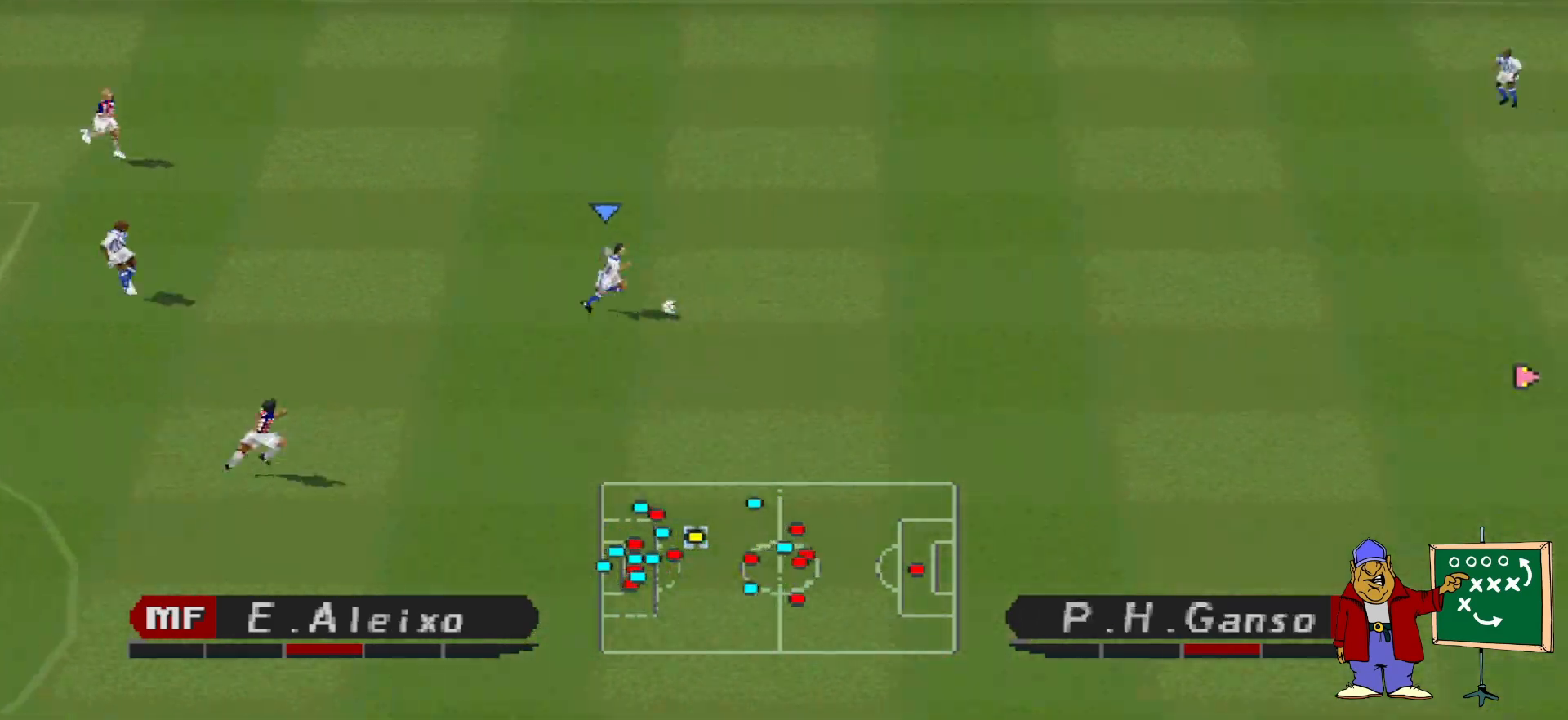
{"buttons": ["DPAD_RIGHT"], "events": []}
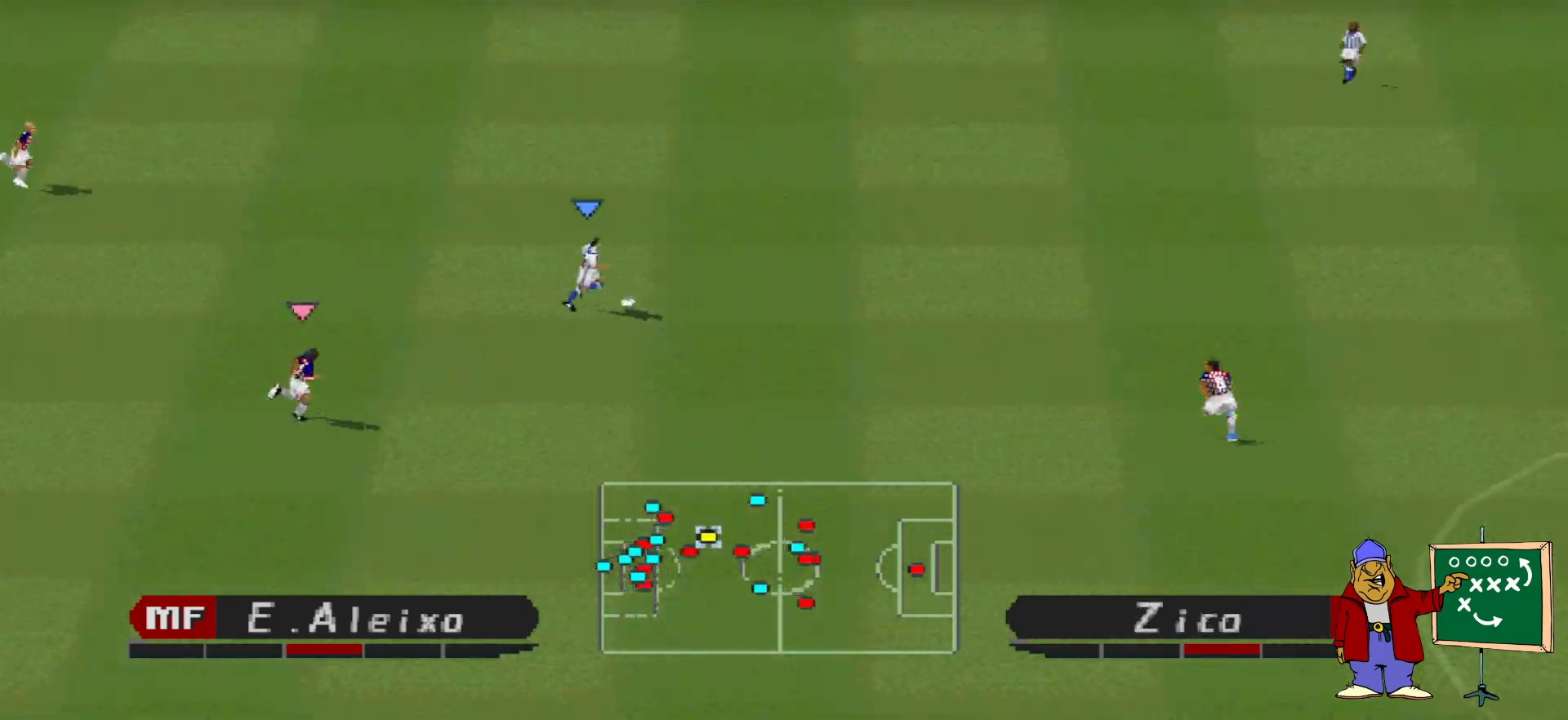
{"buttons": ["DPAD_UP", "DPAD_RIGHT"], "events": [[33, "DPAD_UP", "down"]]}
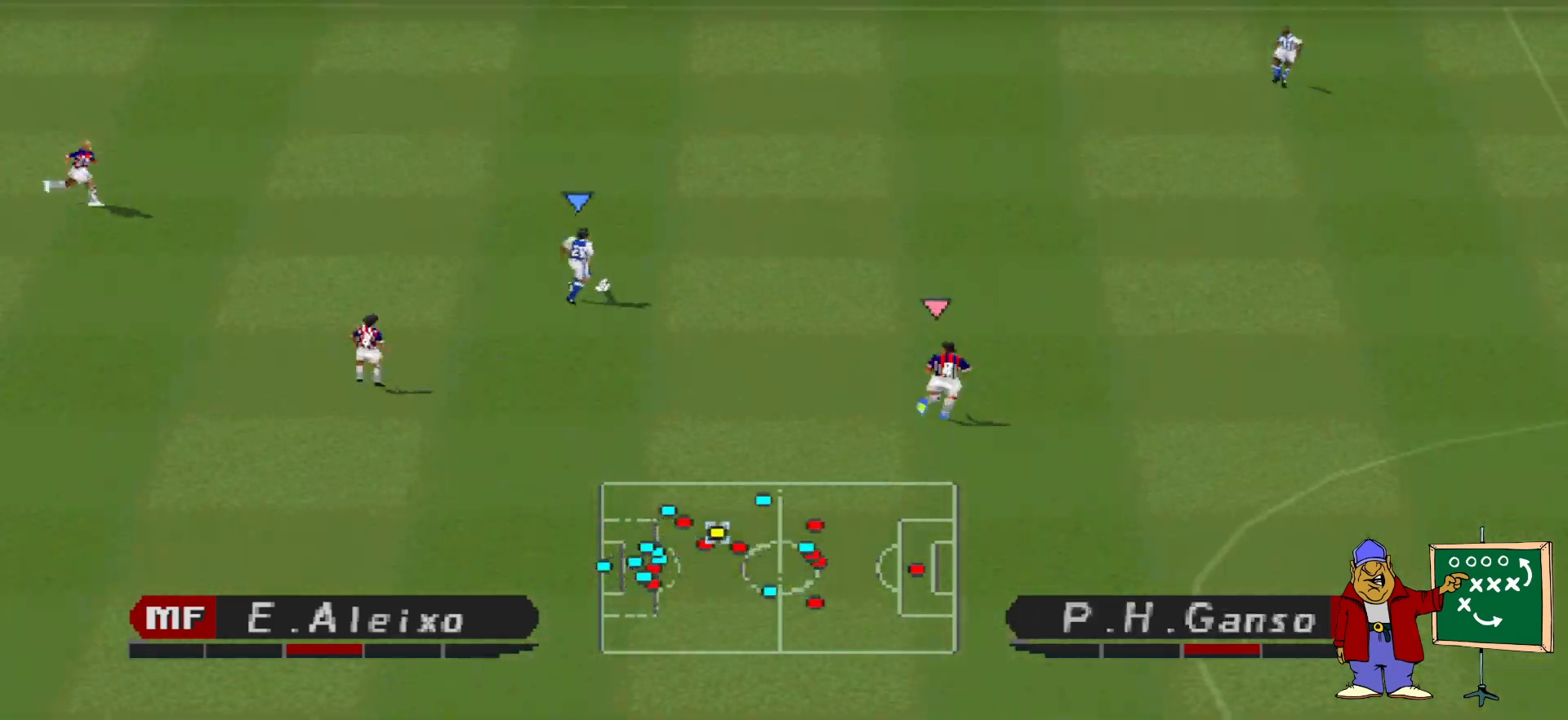
{"buttons": ["DPAD_UP", "DPAD_RIGHT"], "events": []}
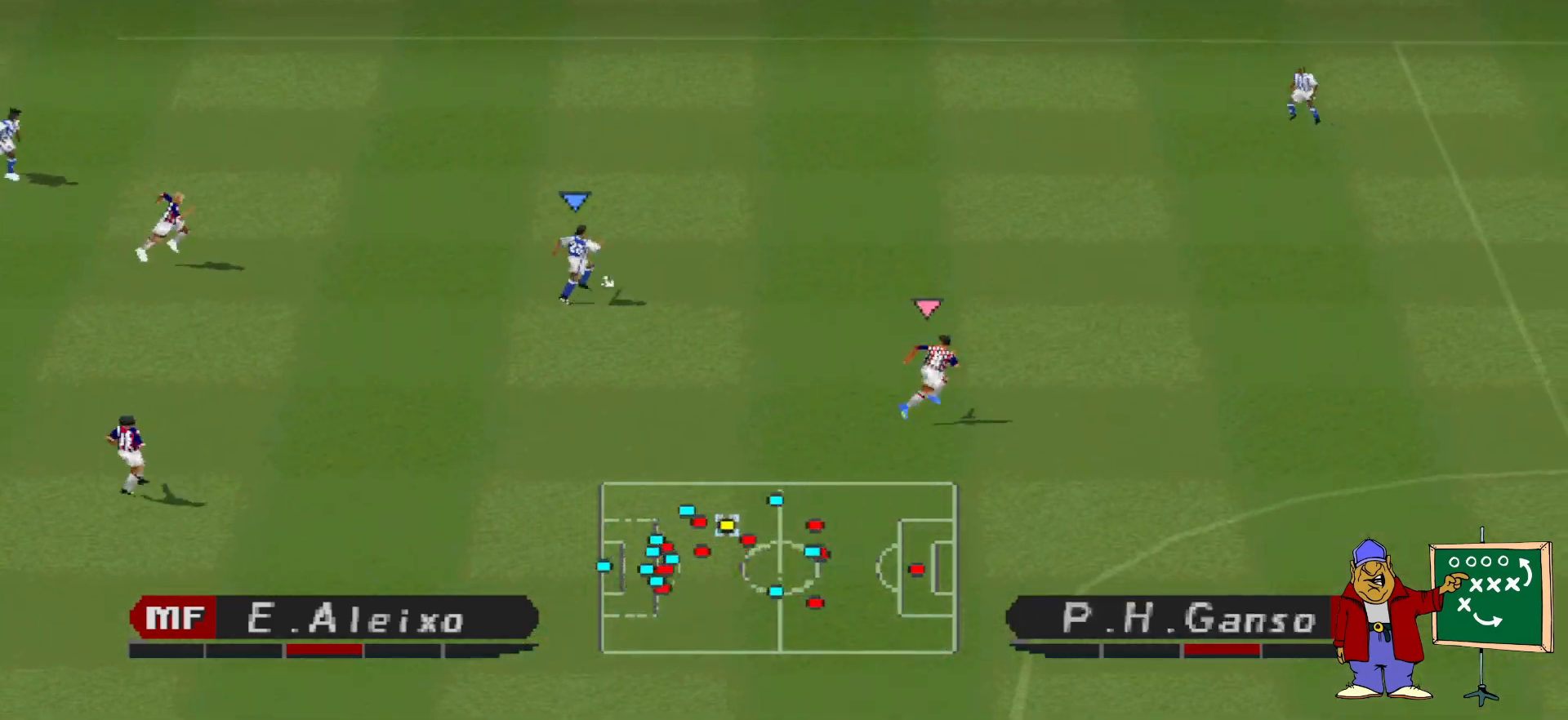
{"buttons": ["CROSS", "DPAD_UP", "DPAD_RIGHT"], "events": [[300, "CROSS", "down"]]}
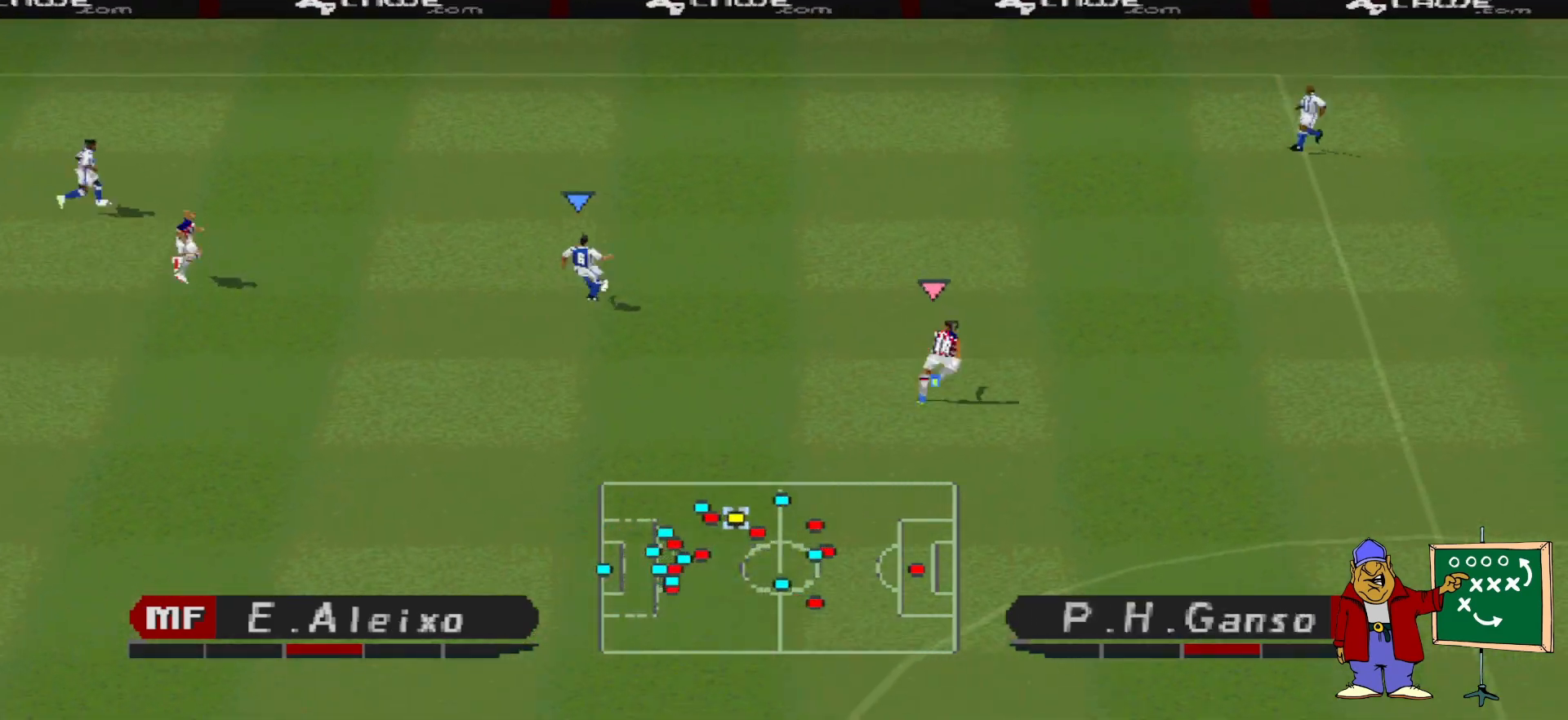
{"buttons": ["DPAD_RIGHT"], "events": [[33, "CROSS", "up"], [100, "DPAD_UP", "up"]]}
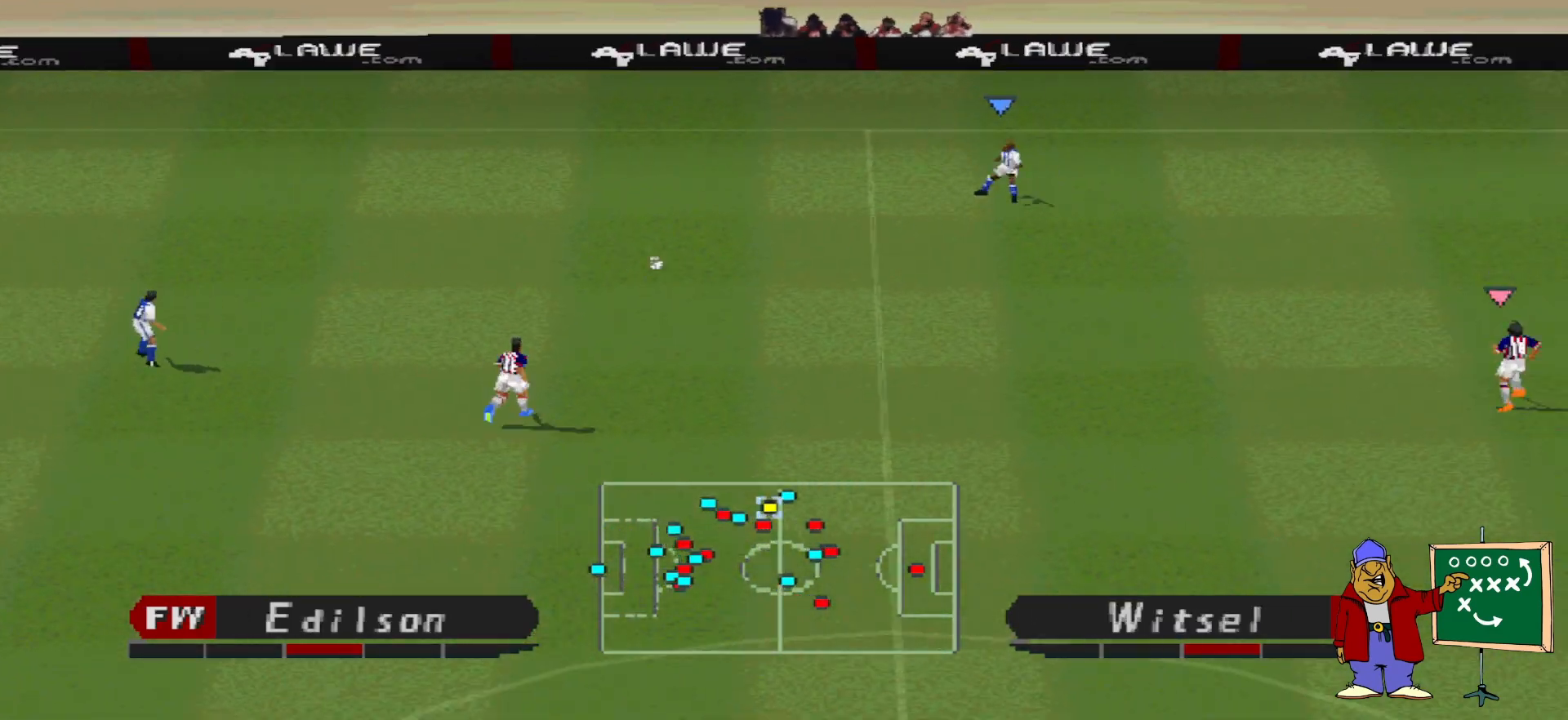
{"buttons": ["DPAD_RIGHT"], "events": []}
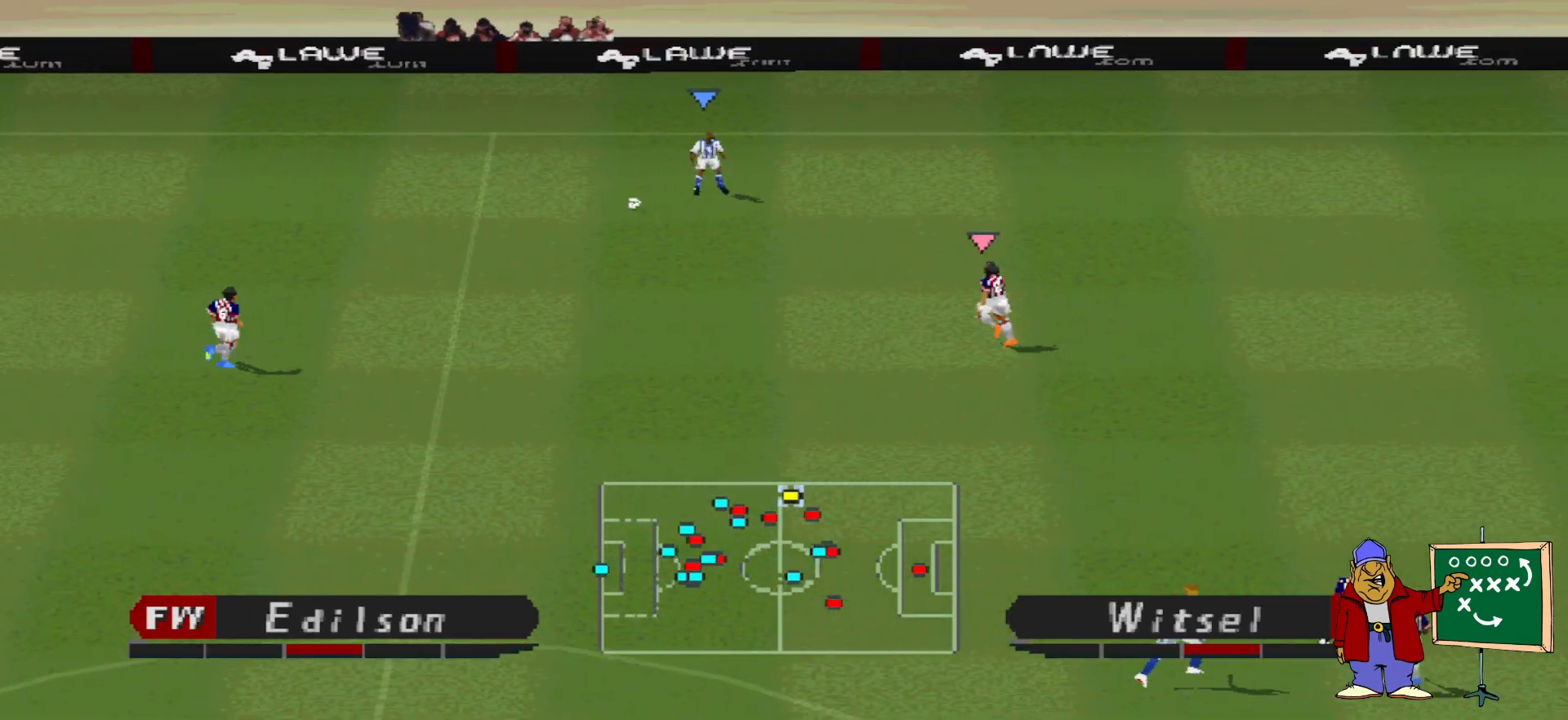
{"buttons": [], "events": [[367, "DPAD_RIGHT", "up"]]}
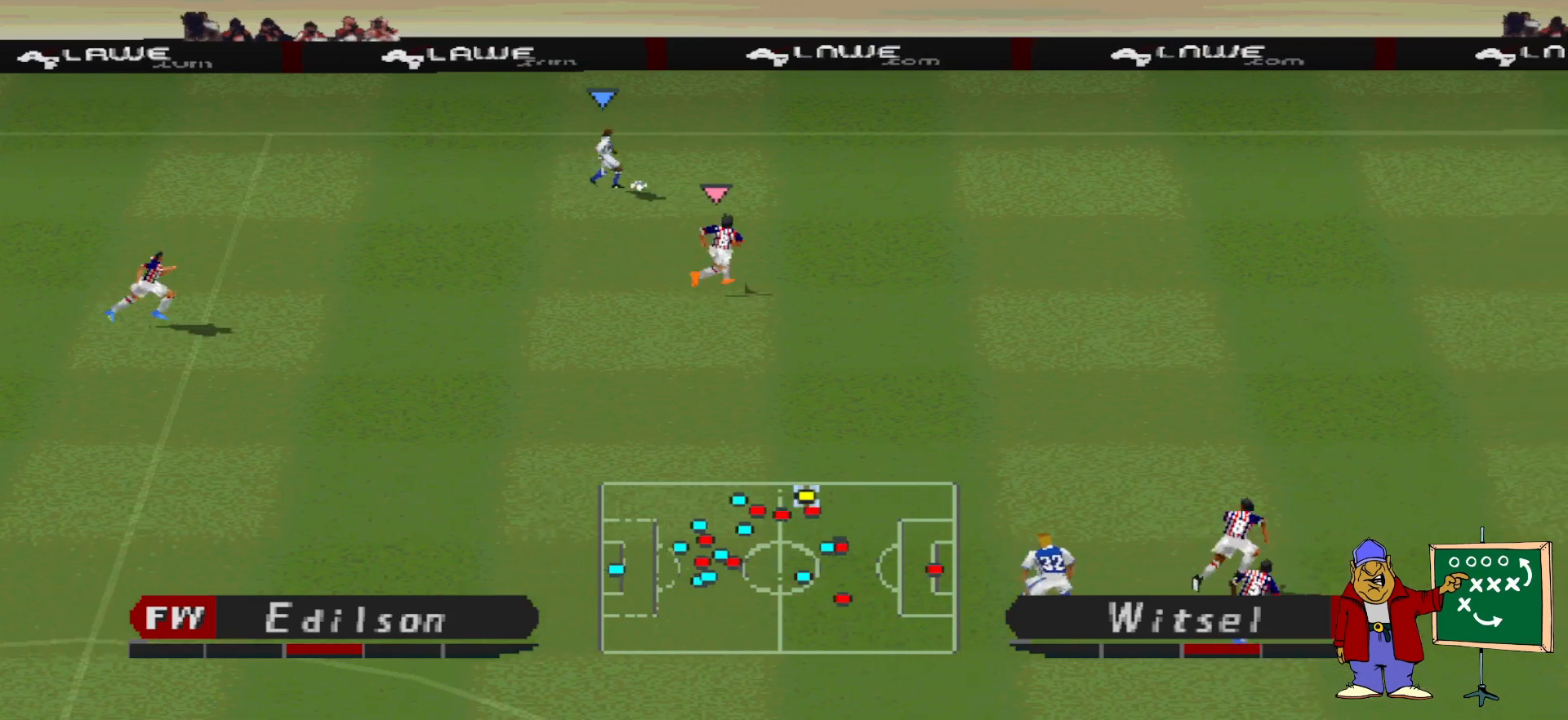
{"buttons": ["DPAD_DOWN"], "events": [[433, "DPAD_DOWN", "down"]]}
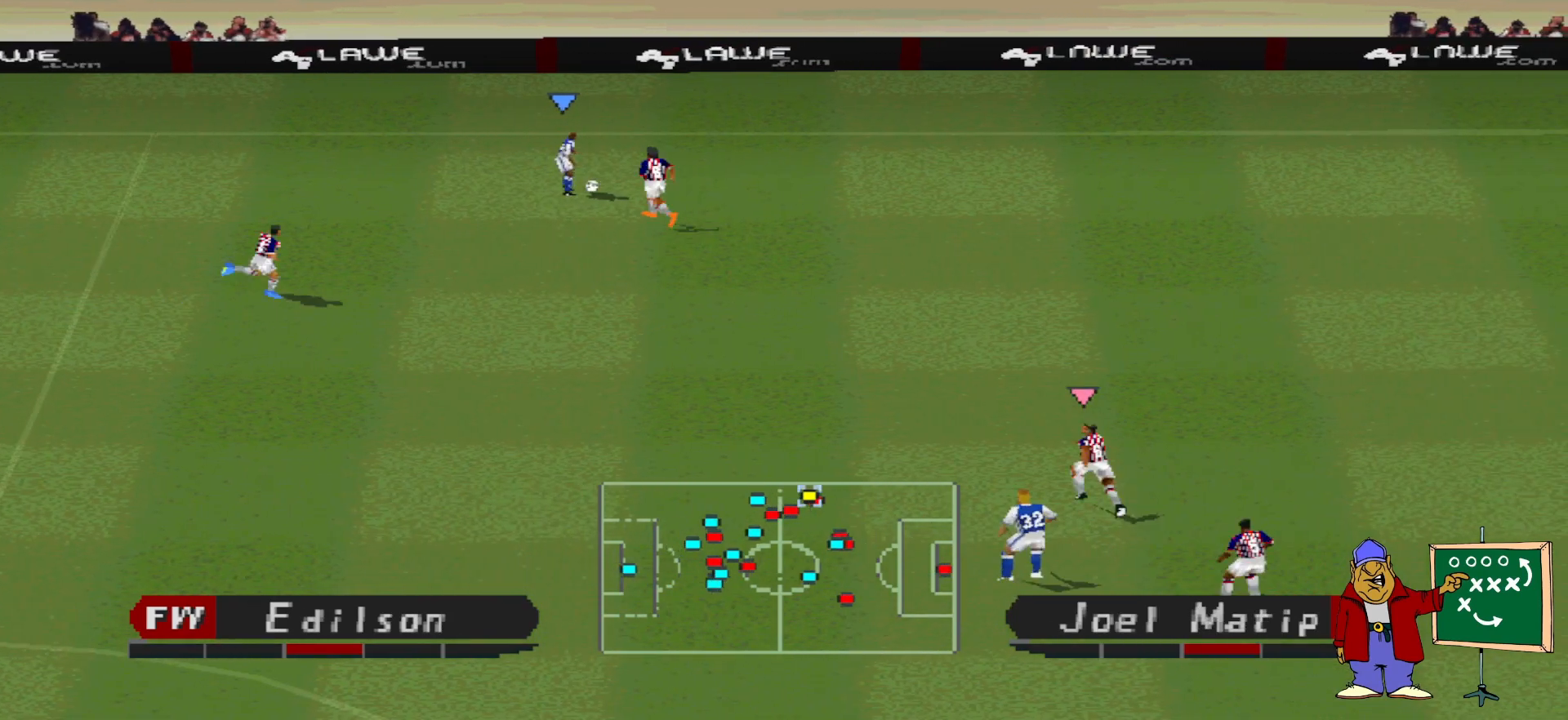
{"buttons": ["DPAD_DOWN", "DPAD_RIGHT"], "events": [[400, "DPAD_RIGHT", "down"]]}
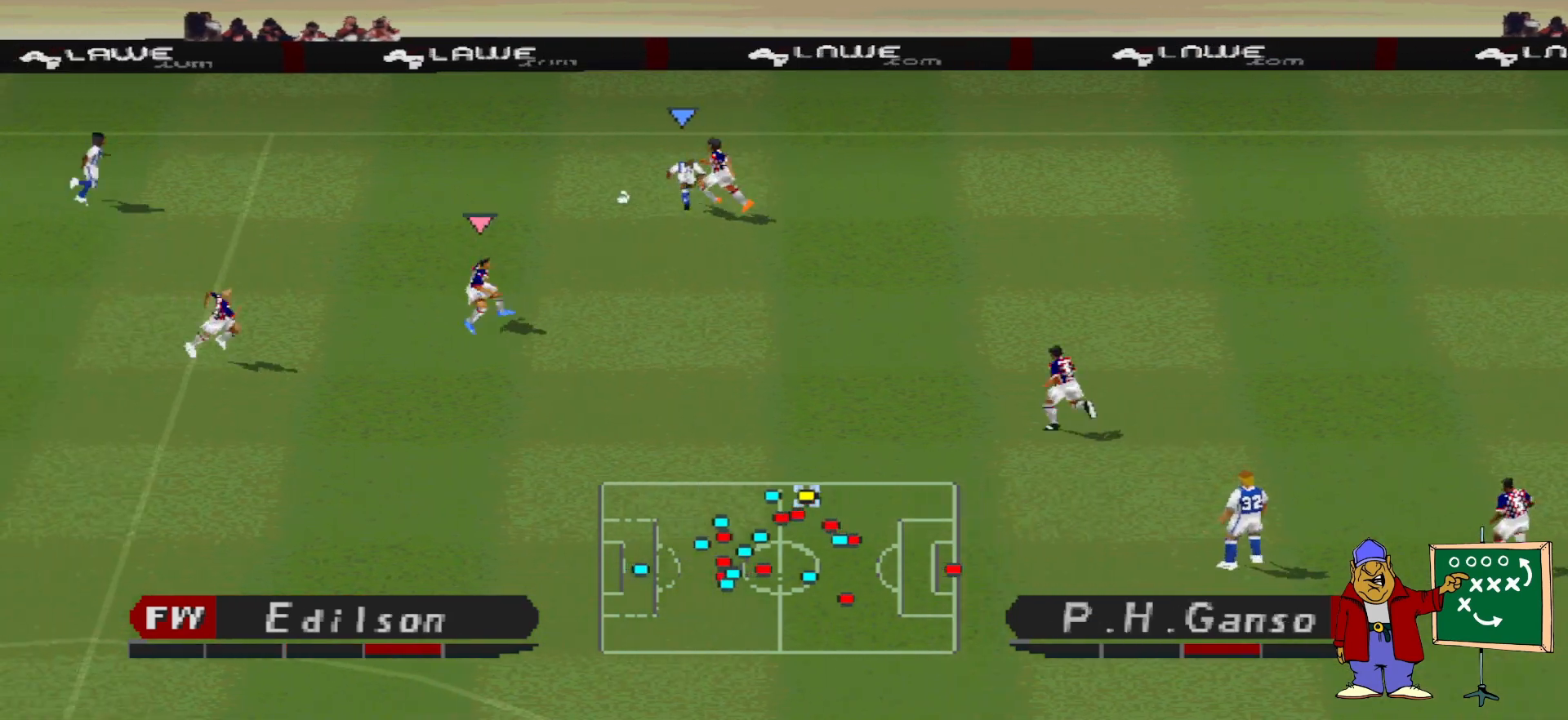
{"buttons": ["CROSS", "R1"], "events": [[100, "DPAD_DOWN", "up"], [100, "L1", "down"], [133, "CROSS", "down"], [167, "R1", "down"], [200, "DPAD_RIGHT", "up"], [233, "L1", "up"]]}
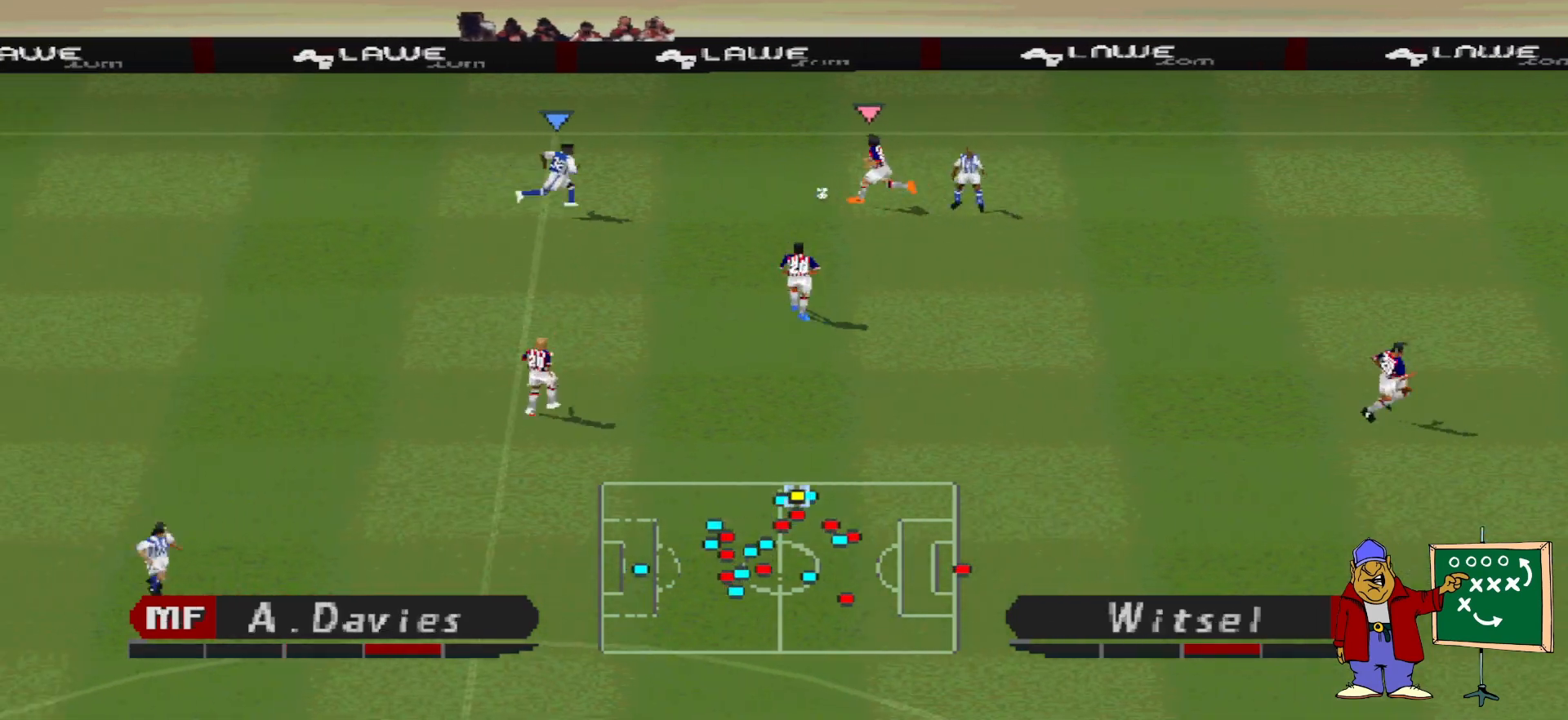
{"buttons": ["CROSS", "L1", "R1"], "events": [[467, "L1", "down"]]}
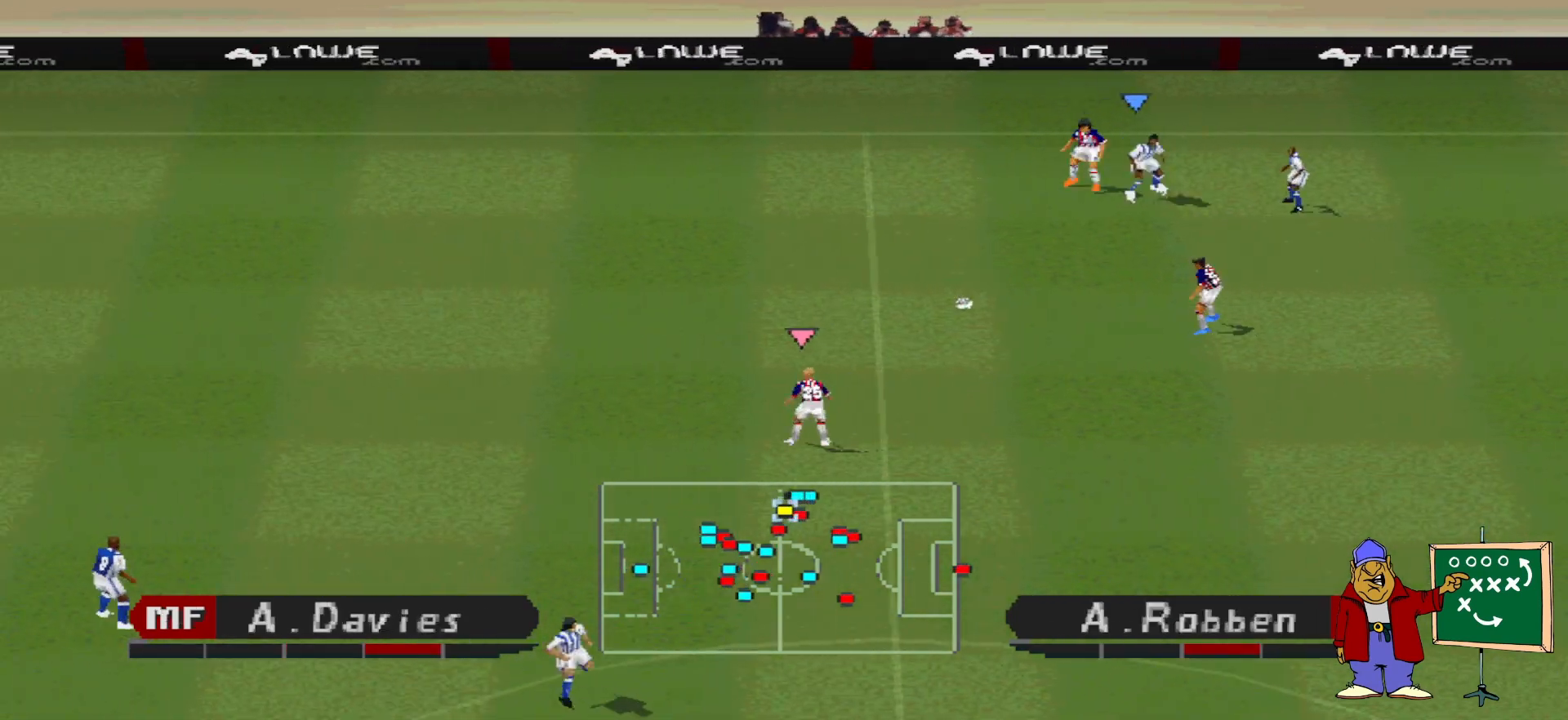
{"buttons": ["CROSS", "R1"], "events": [[100, "L1", "up"]]}
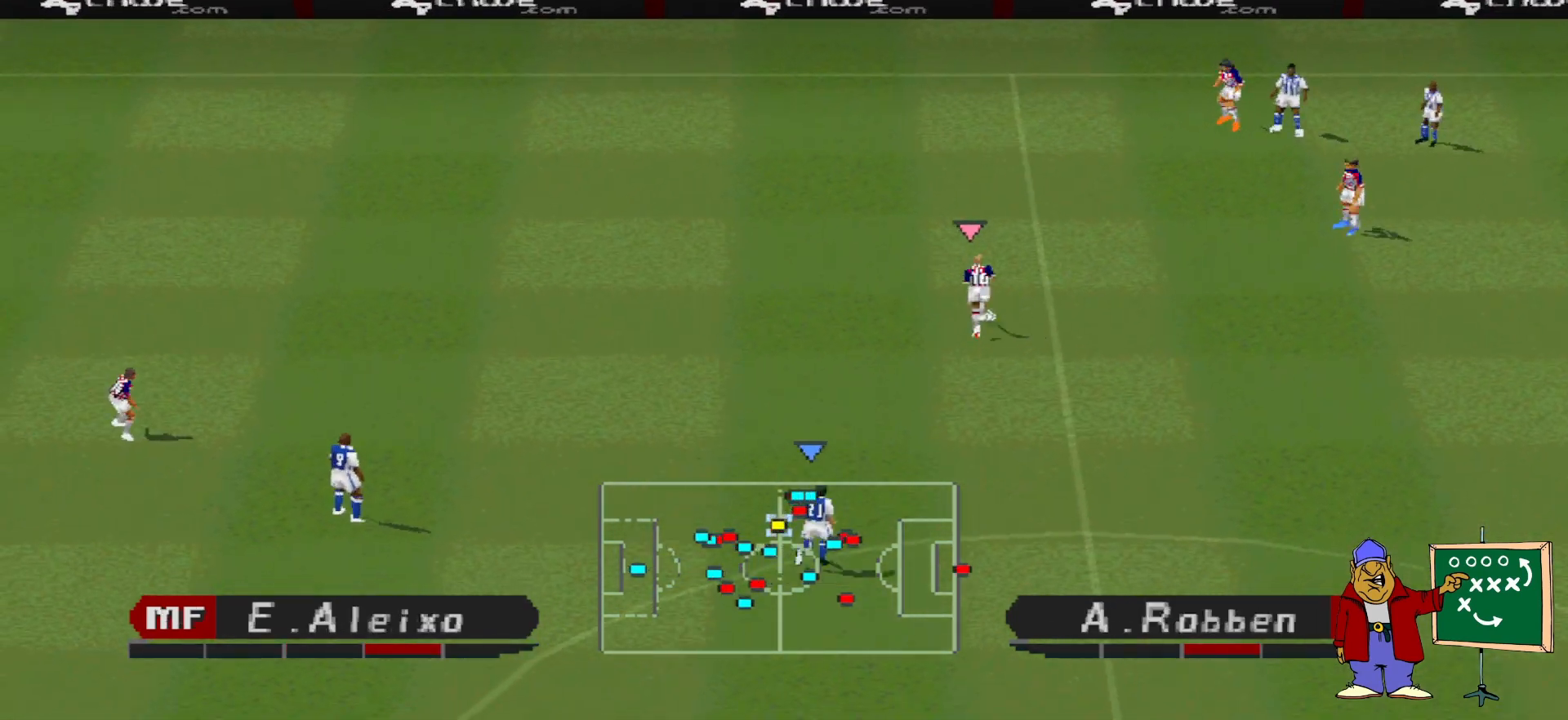
{"buttons": ["CROSS", "R1"], "events": [[67, "L1", "down"], [167, "L1", "up"]]}
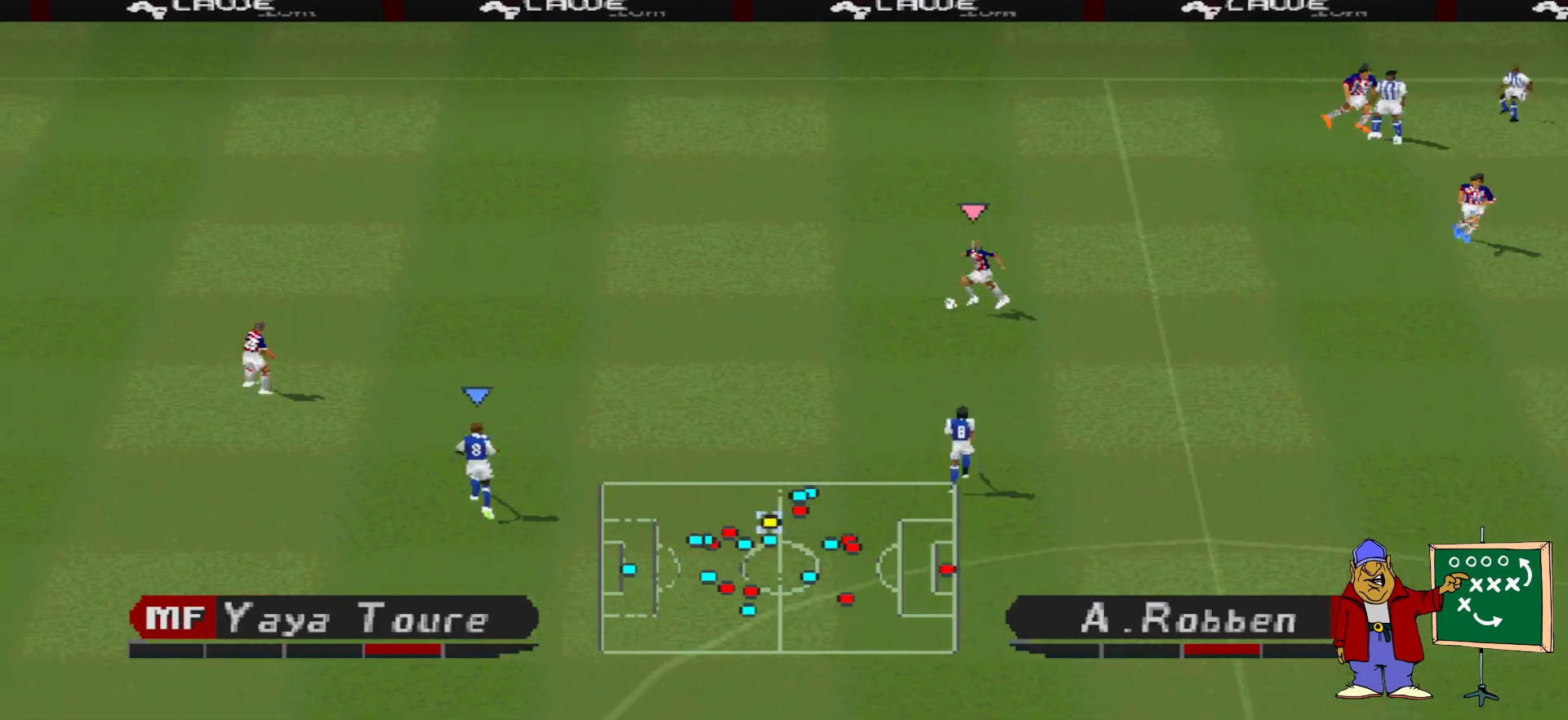
{"buttons": ["CROSS", "R1"], "events": []}
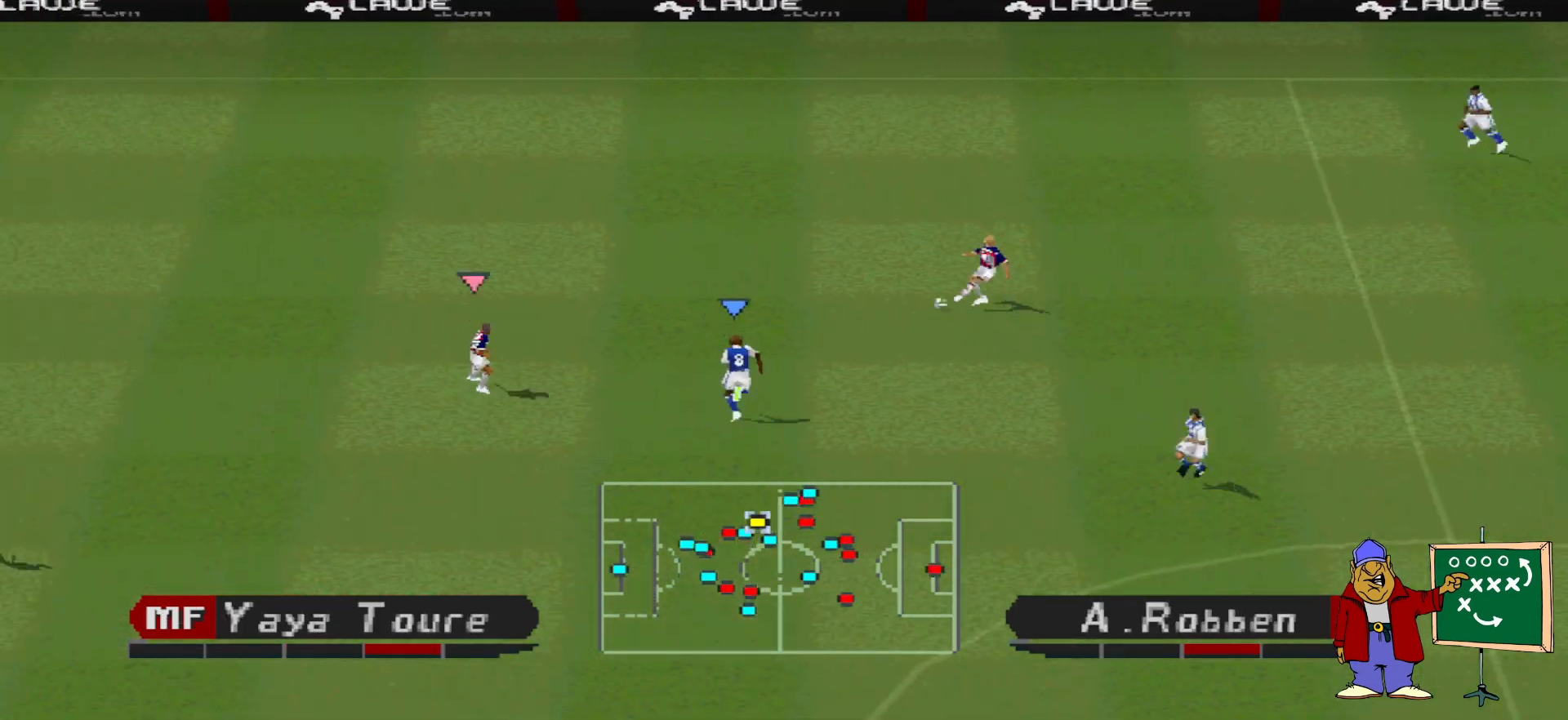
{"buttons": ["CROSS", "R1"], "events": [[367, "L1", "down"], [500, "L1", "up"]]}
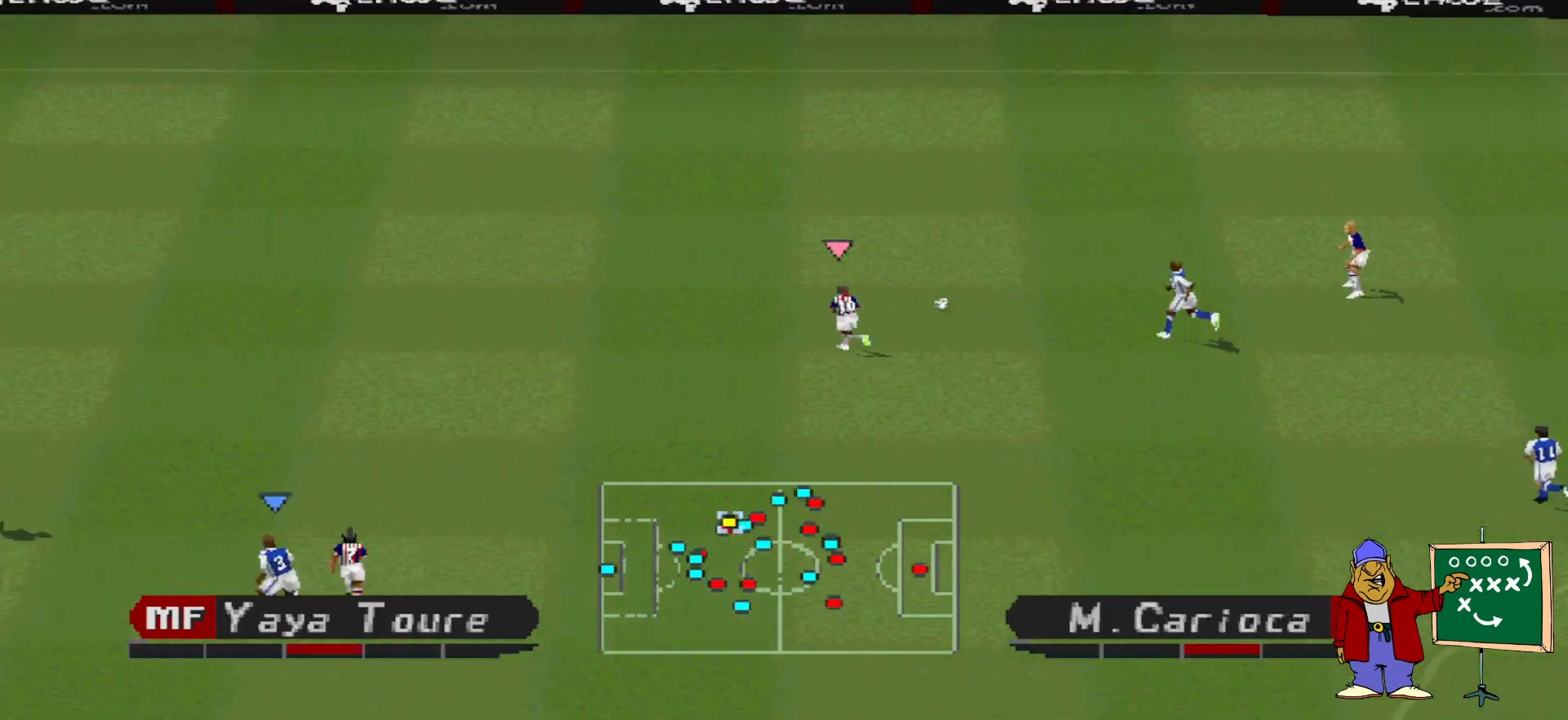
{"buttons": ["CROSS", "R1"], "events": []}
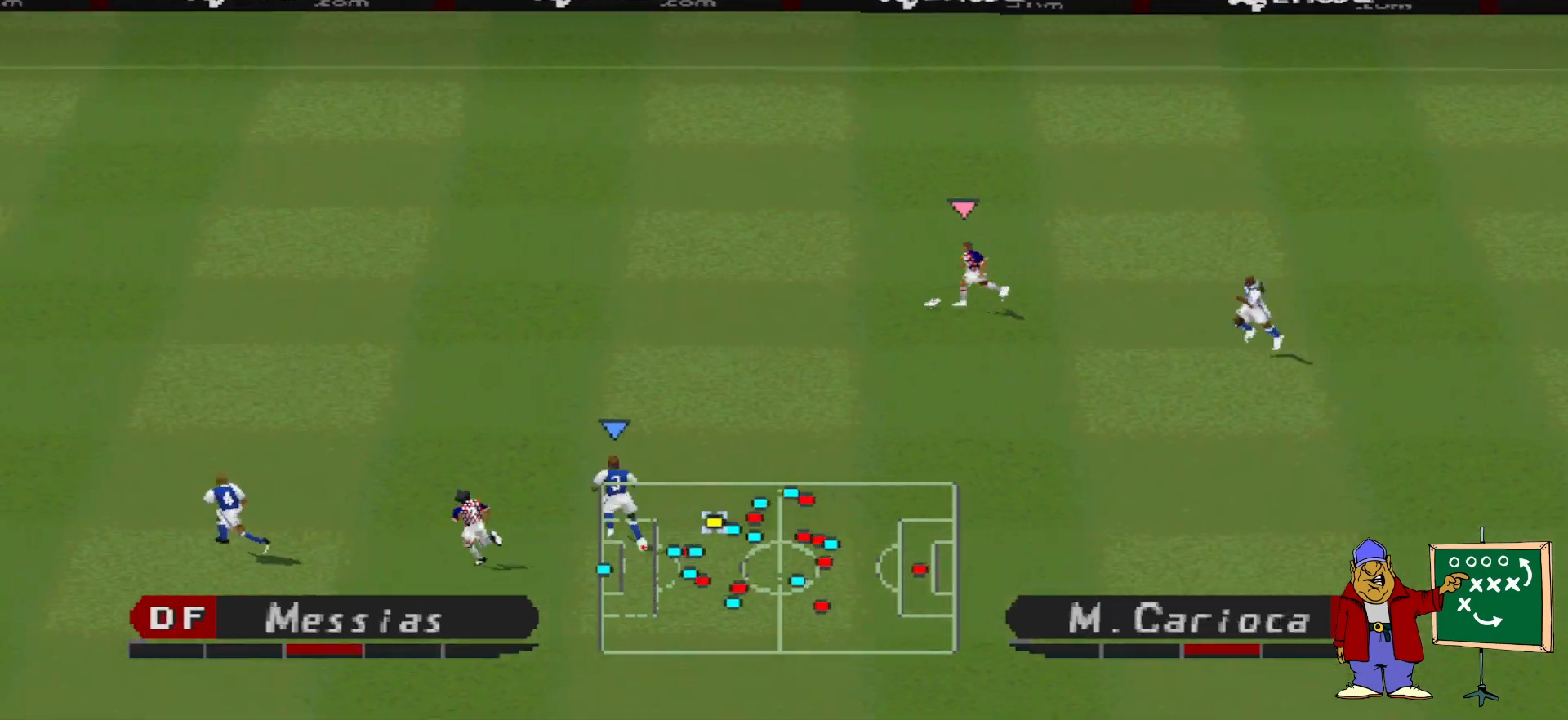
{"buttons": ["CROSS", "R1"], "events": []}
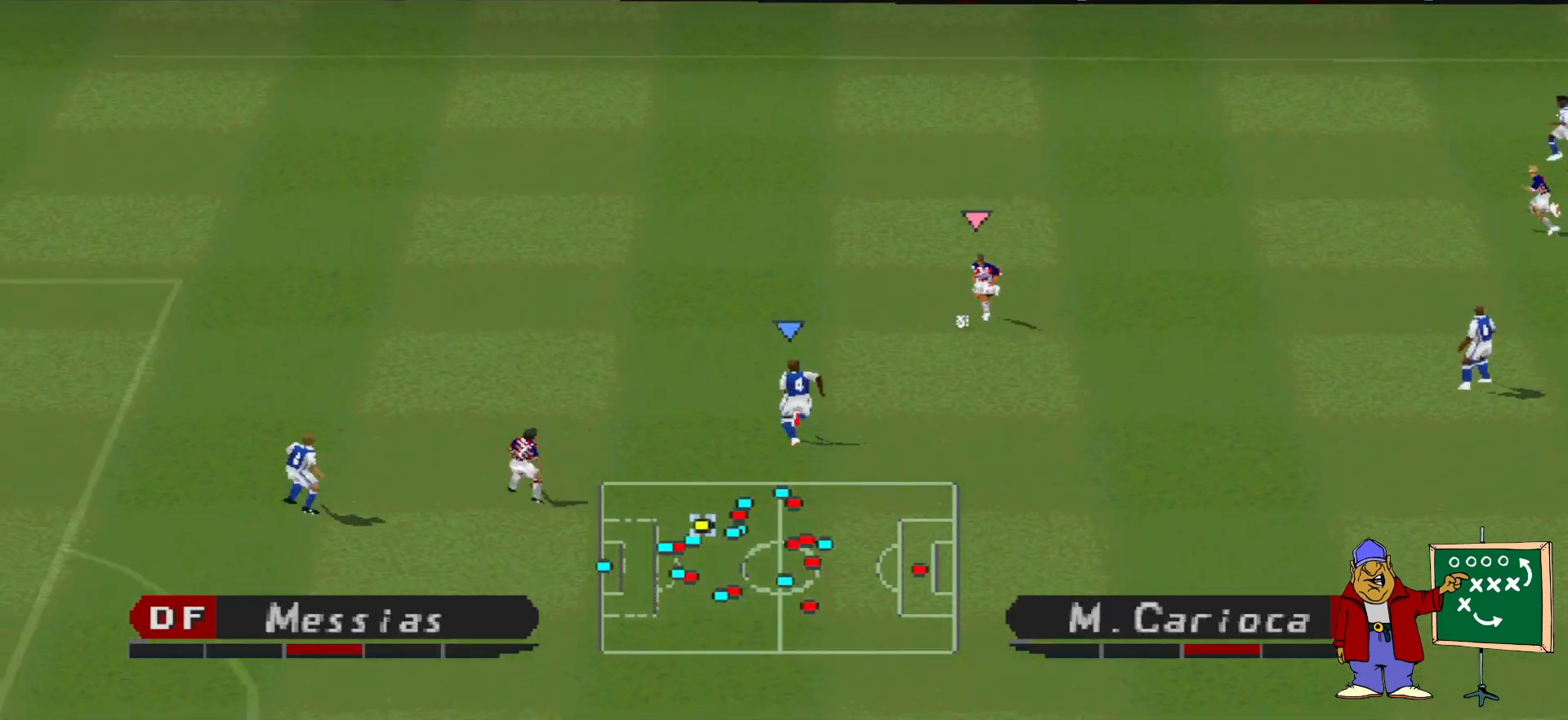
{"buttons": ["CROSS", "L1", "R1"], "events": [[433, "L1", "down"]]}
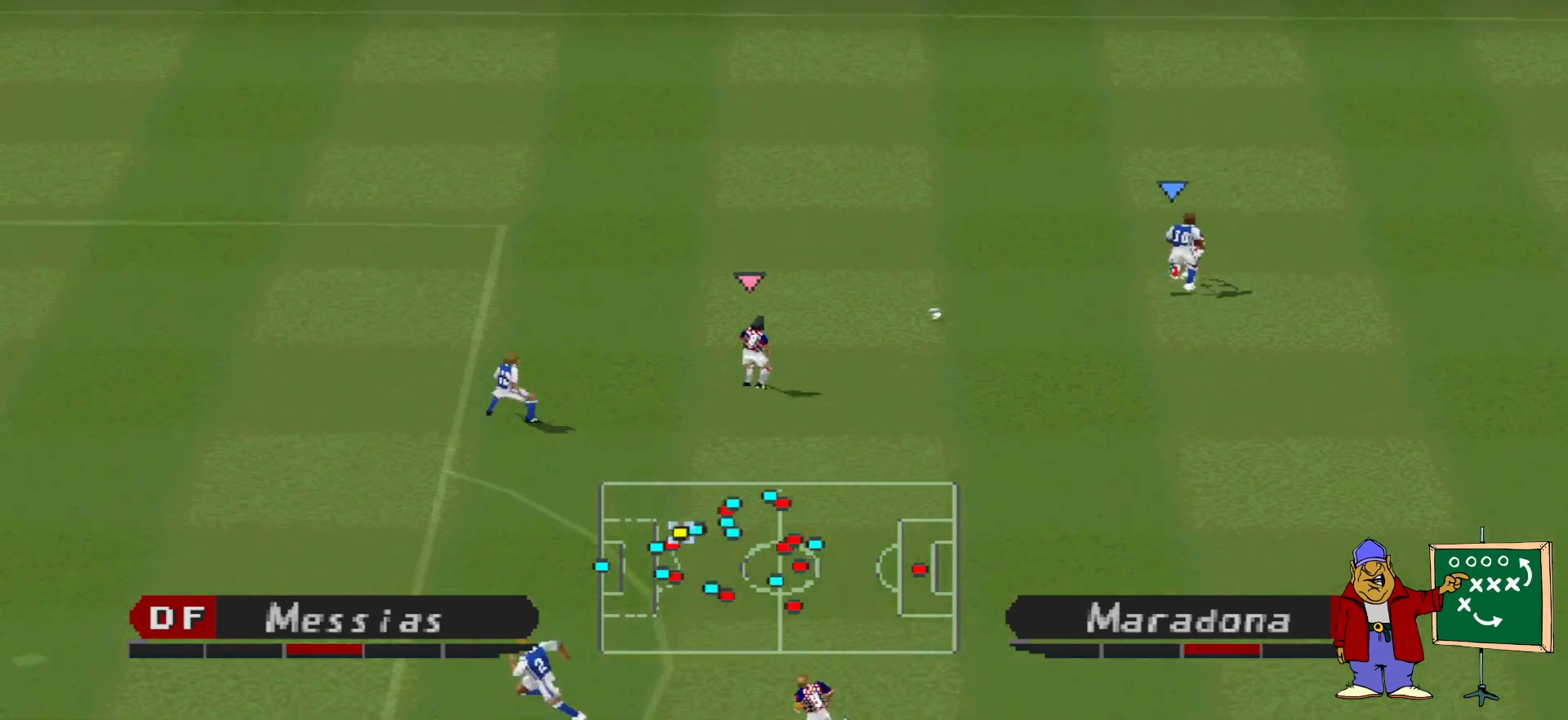
{"buttons": ["CROSS", "SQUARE", "R1", "DPAD_DOWN"], "events": [[33, "L1", "up"], [133, "DPAD_DOWN", "down"], [167, "CROSS", "up"], [200, "R1", "up"], [333, "DPAD_LEFT", "down"], [467, "CROSS", "down"], [467, "DPAD_LEFT", "up"], [467, "R1", "down"], [467, "SQUARE", "down"]]}
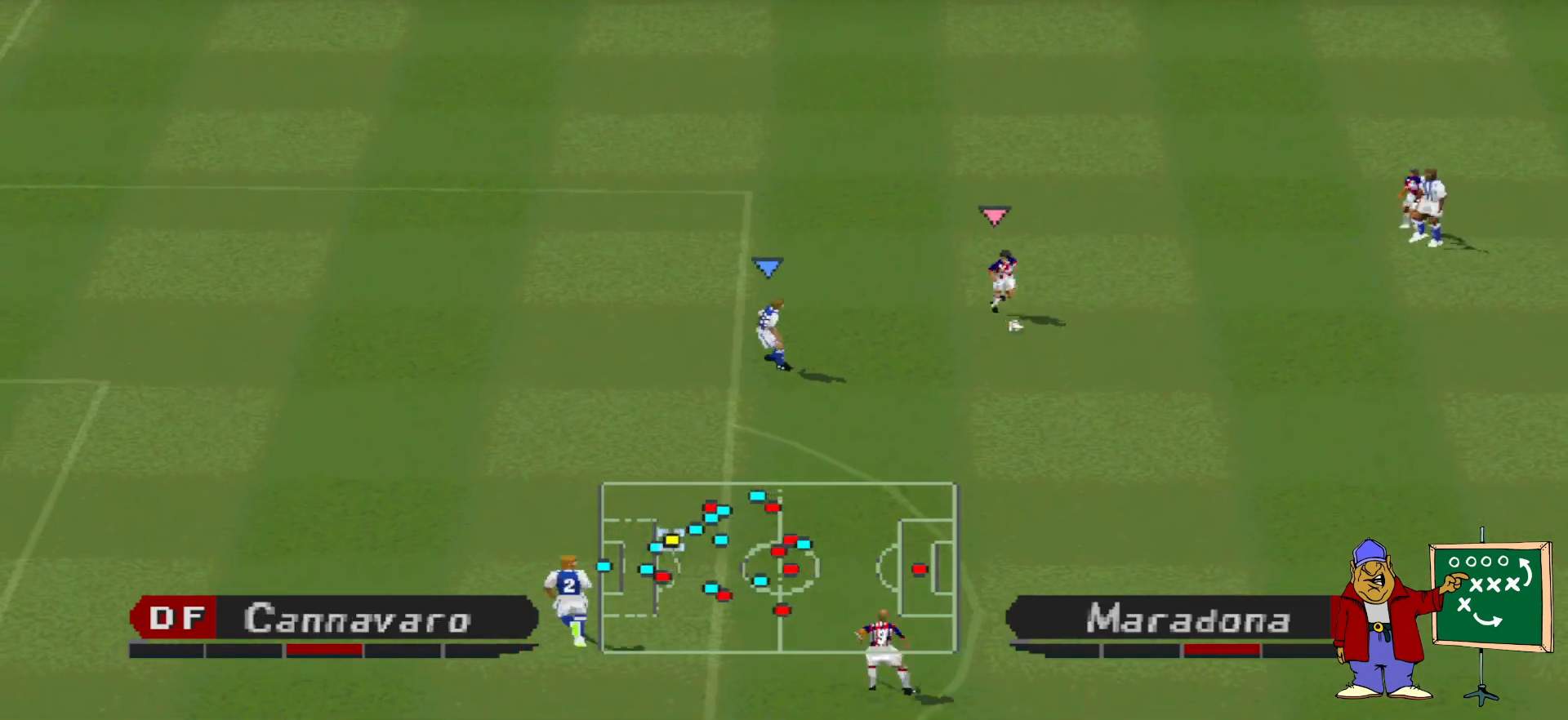
{"buttons": ["CROSS", "SQUARE", "DPAD_DOWN"], "events": [[500, "R1", "up"]]}
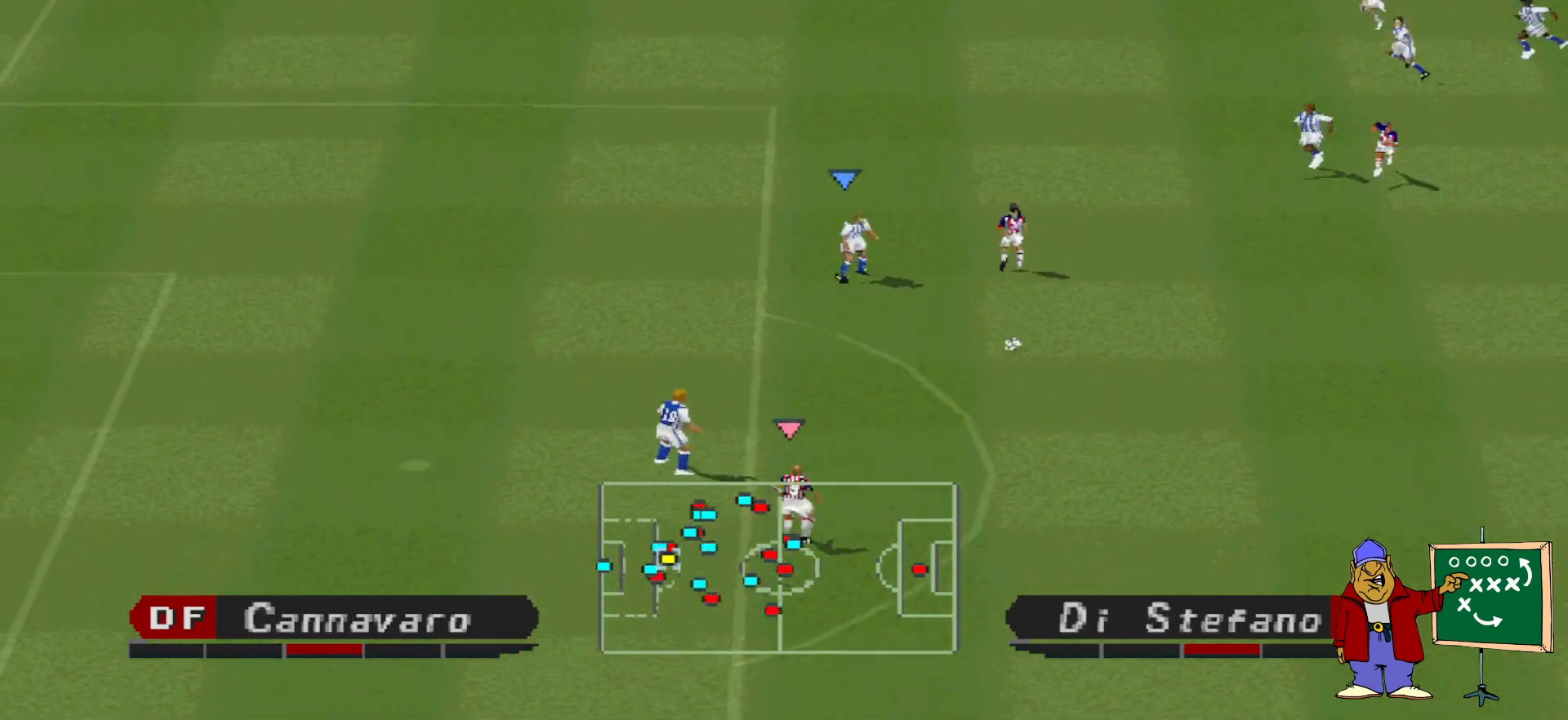
{"buttons": ["CROSS", "SQUARE", "R1"], "events": [[33, "R1", "down"], [100, "DPAD_DOWN", "up"], [133, "L1", "down"], [267, "L1", "up"]]}
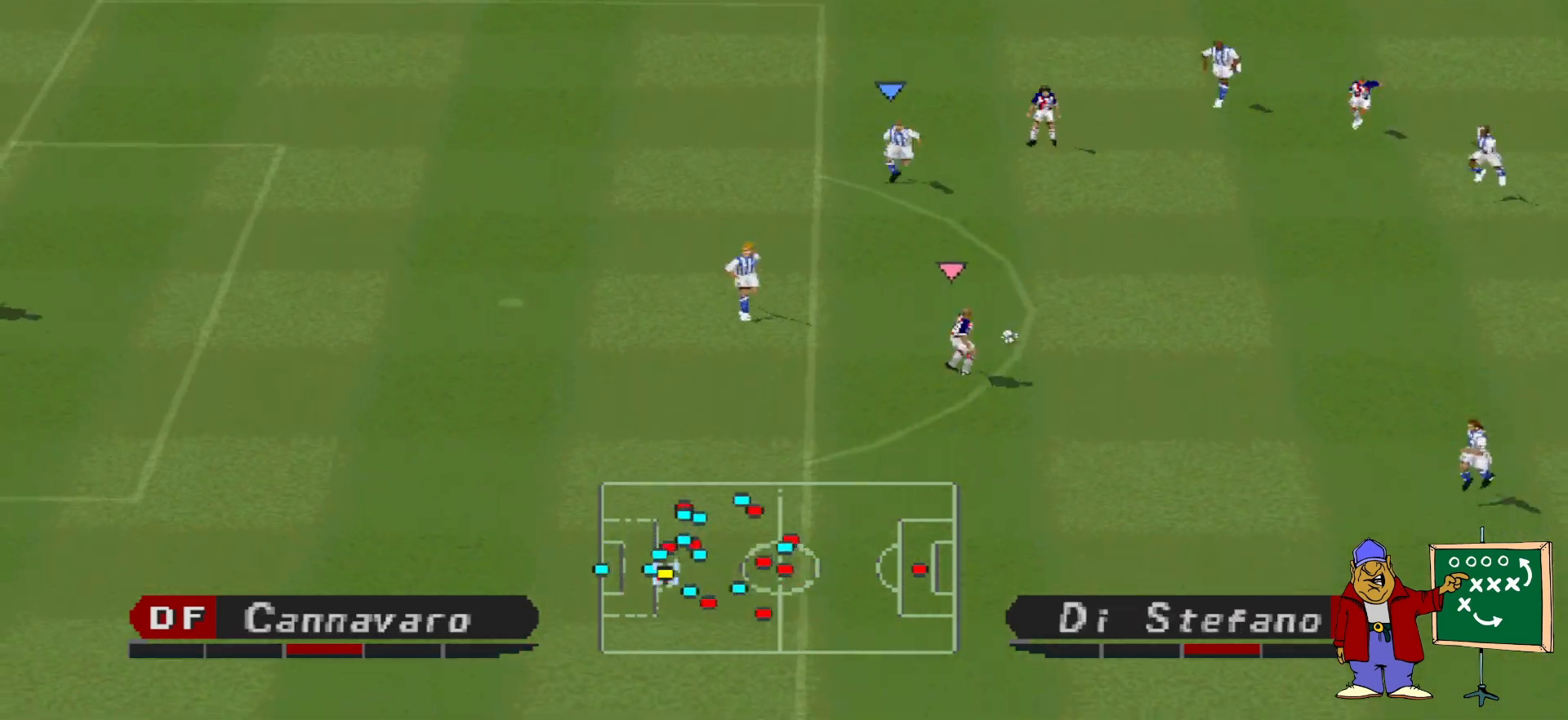
{"buttons": ["CROSS", "SQUARE", "R1"], "events": [[300, "L1", "down"], [400, "L1", "up"]]}
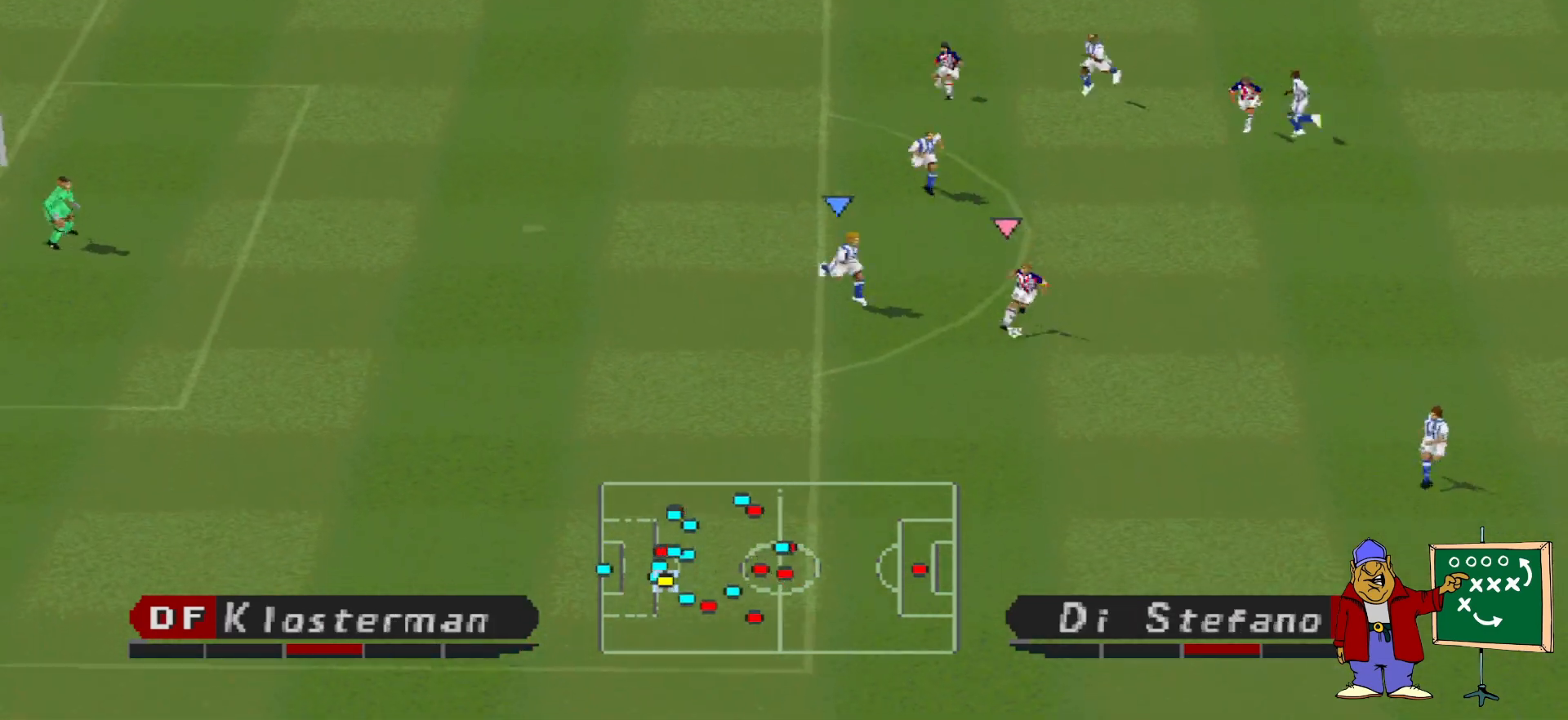
{"buttons": ["CROSS", "SQUARE", "R1"], "events": []}
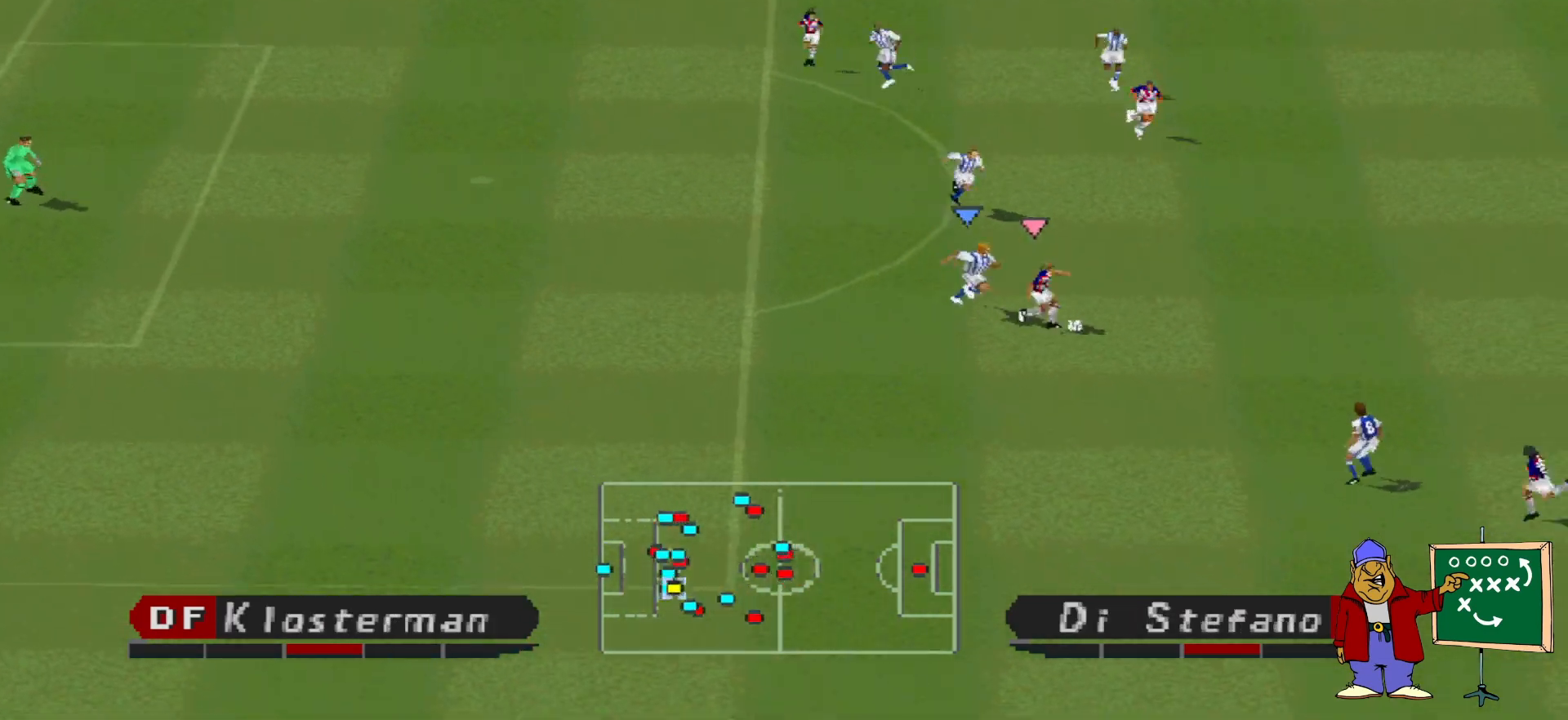
{"buttons": ["CROSS", "SQUARE", "L1", "R1"], "events": [[467, "L1", "down"]]}
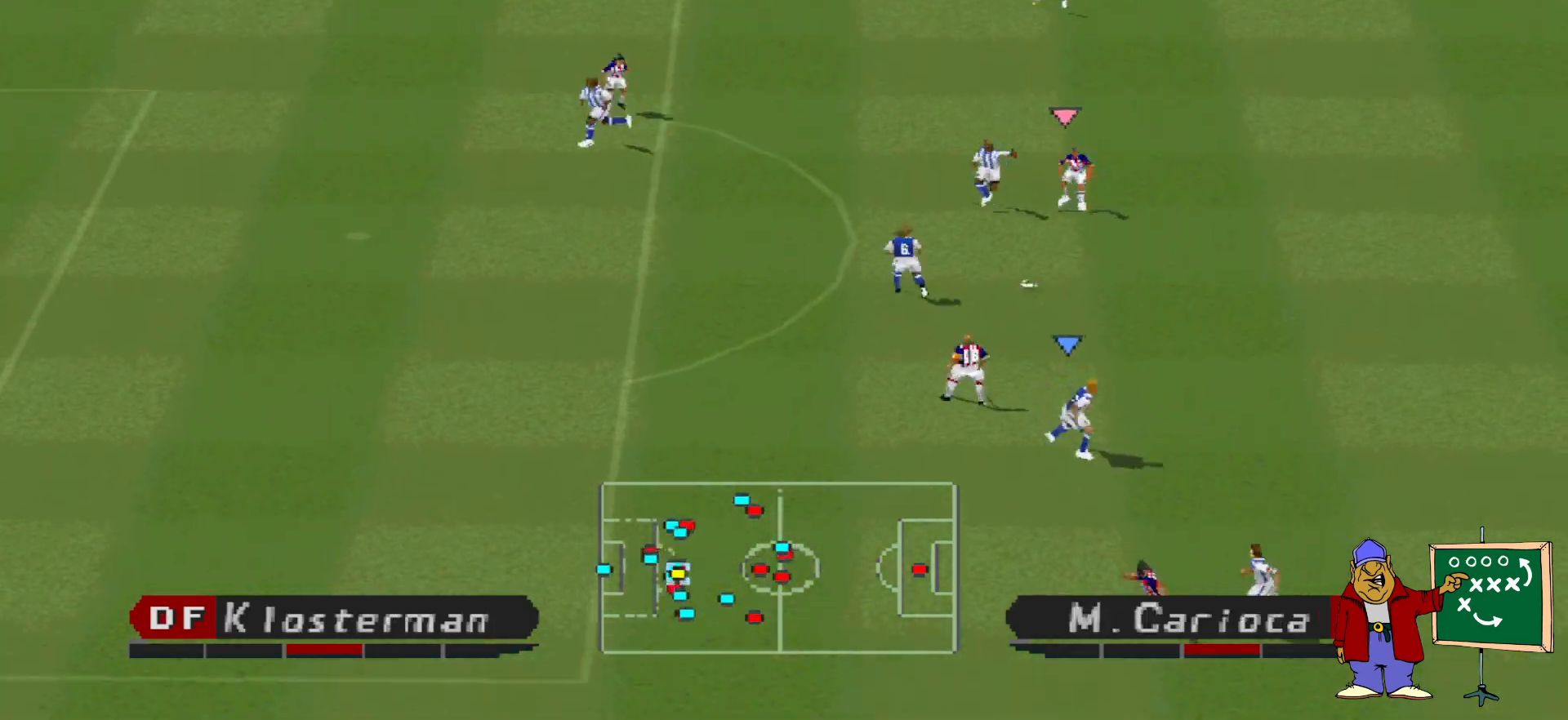
{"buttons": ["DPAD_RIGHT"], "events": [[67, "L1", "up"], [367, "CROSS", "up"], [367, "DPAD_RIGHT", "down"], [367, "SQUARE", "up"], [400, "R1", "up"]]}
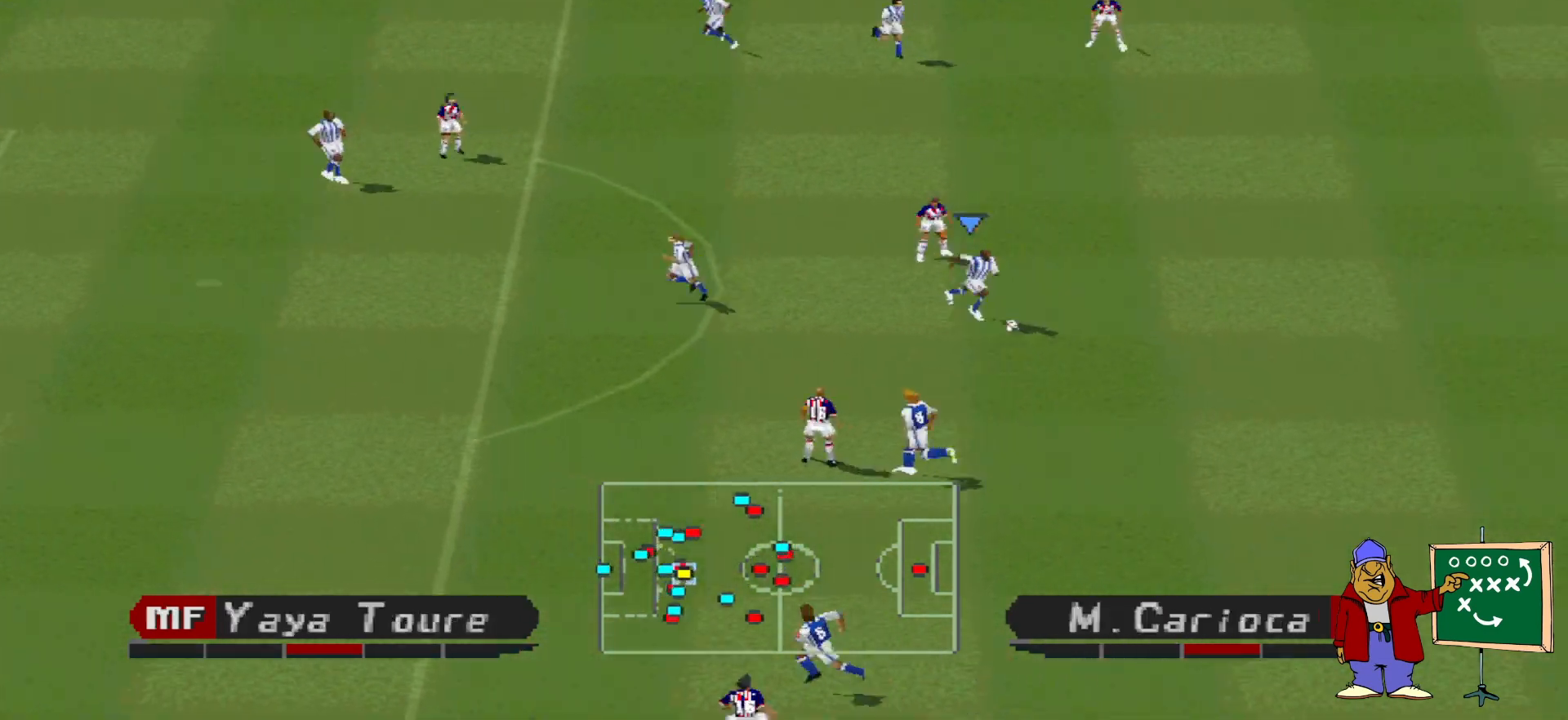
{"buttons": ["DPAD_RIGHT"], "events": []}
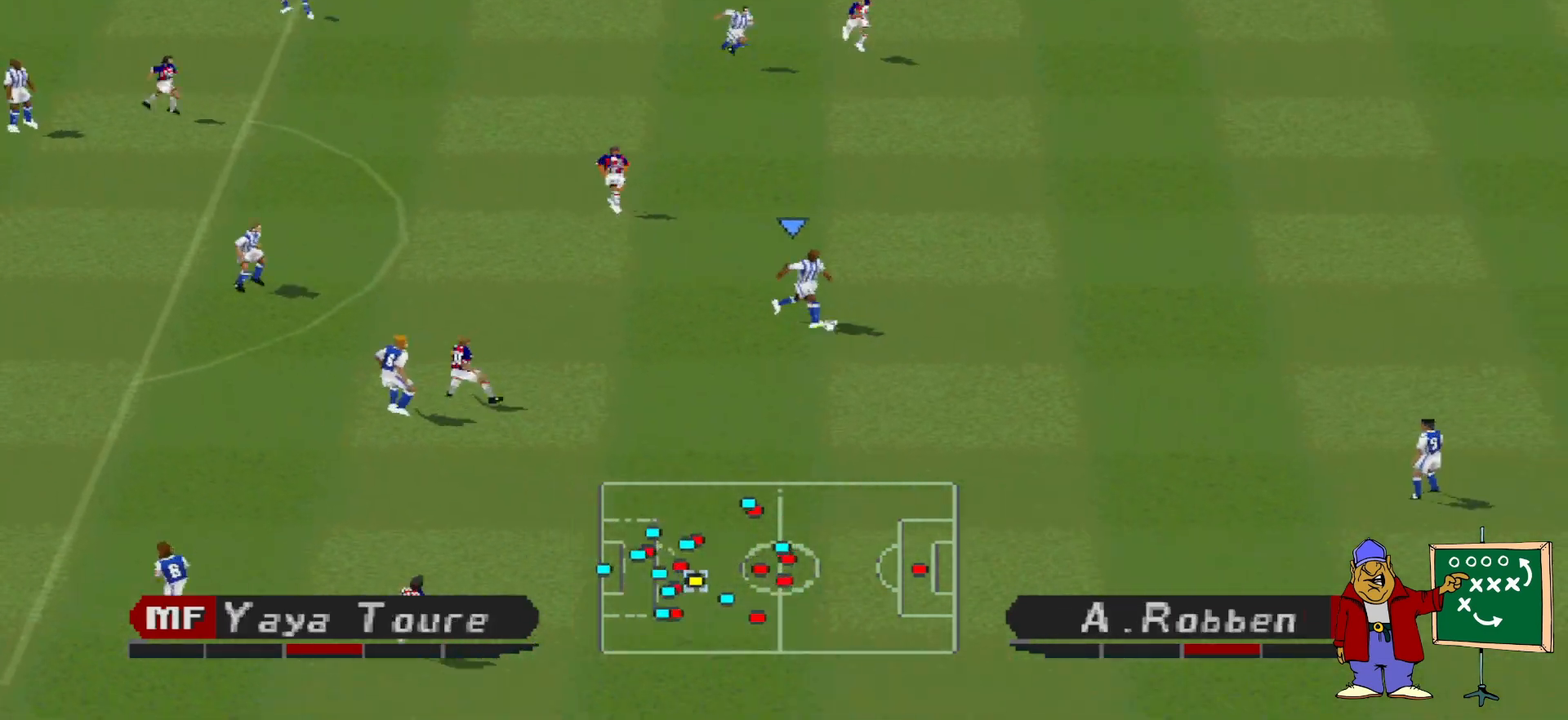
{"buttons": ["DPAD_RIGHT"], "events": []}